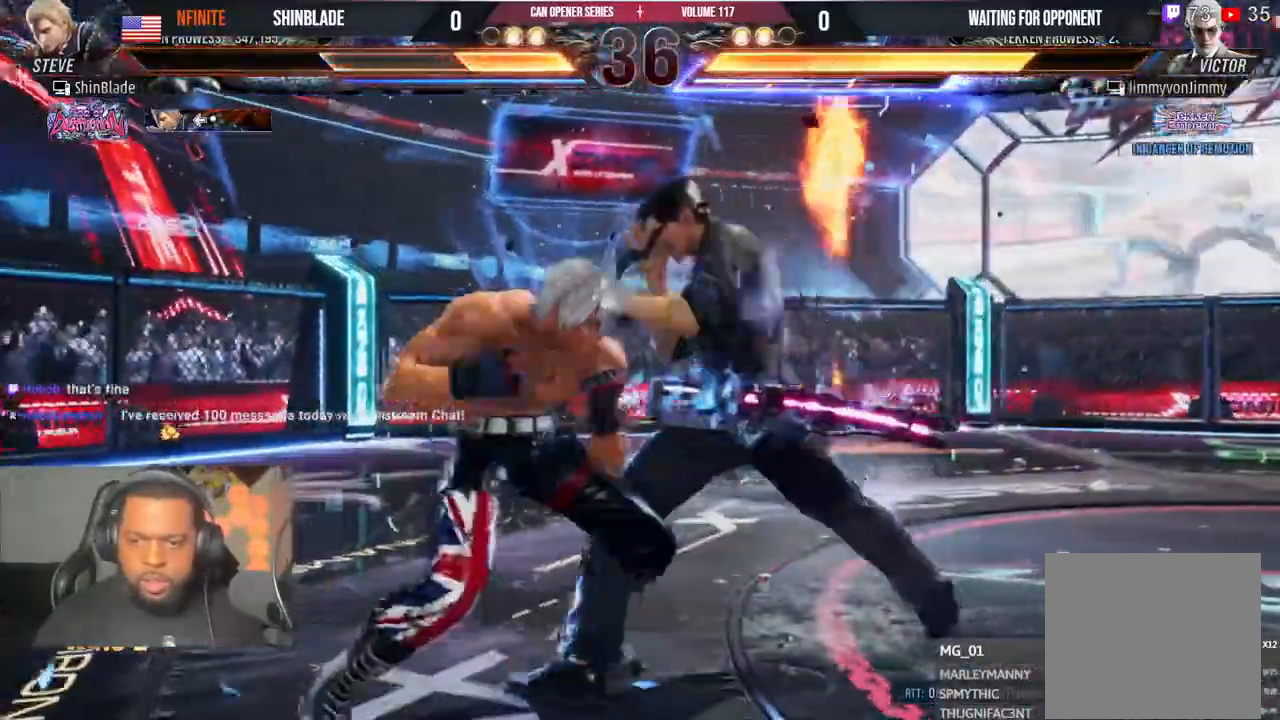
Gameplay with a controller (PlayStation layout); each line is a JSON object with the inputs held at the frame after it (dt_ms = milliseconds from this image to that frame). "events" lists button and stick changes between this image and that frame as [ms after this image, input, new state], when the widget could be followed in between. Not read: L1 R1.
{"dt_ms": 1000, "buttons": ["CIRCLE"], "left_stick": "center", "right_stick": "center"}
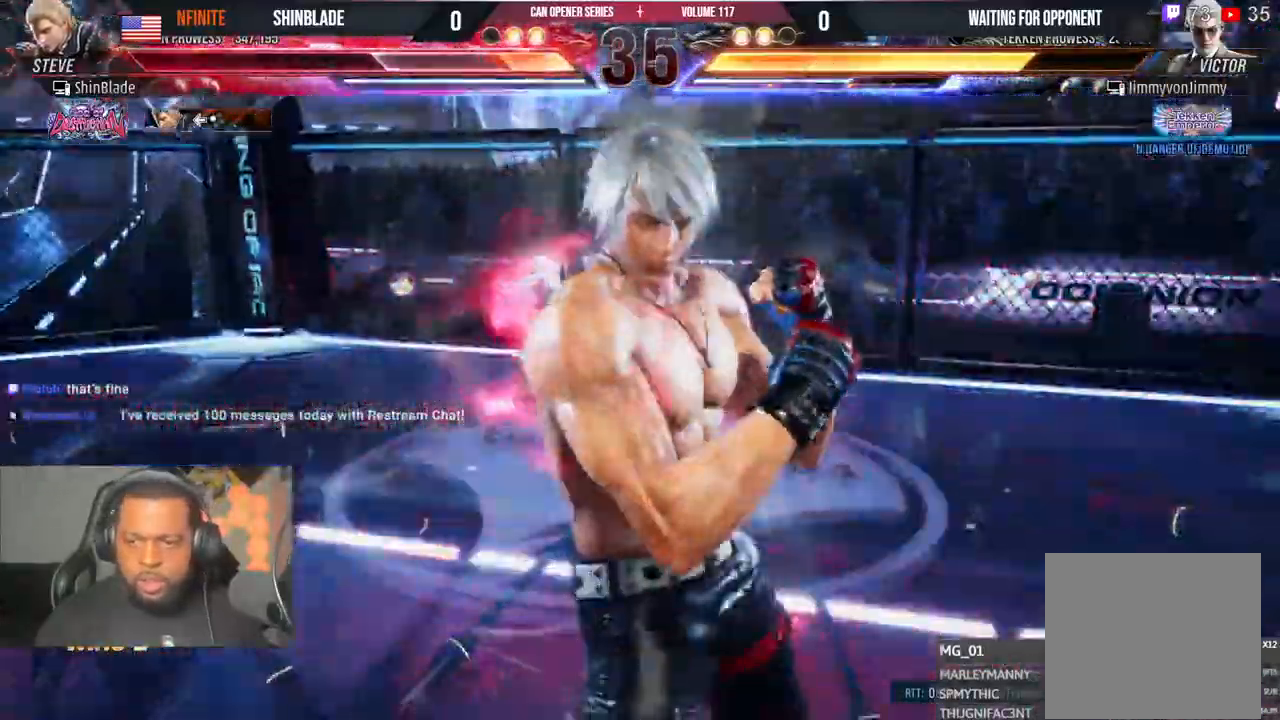
{"dt_ms": 500, "buttons": [], "left_stick": "center", "right_stick": "center"}
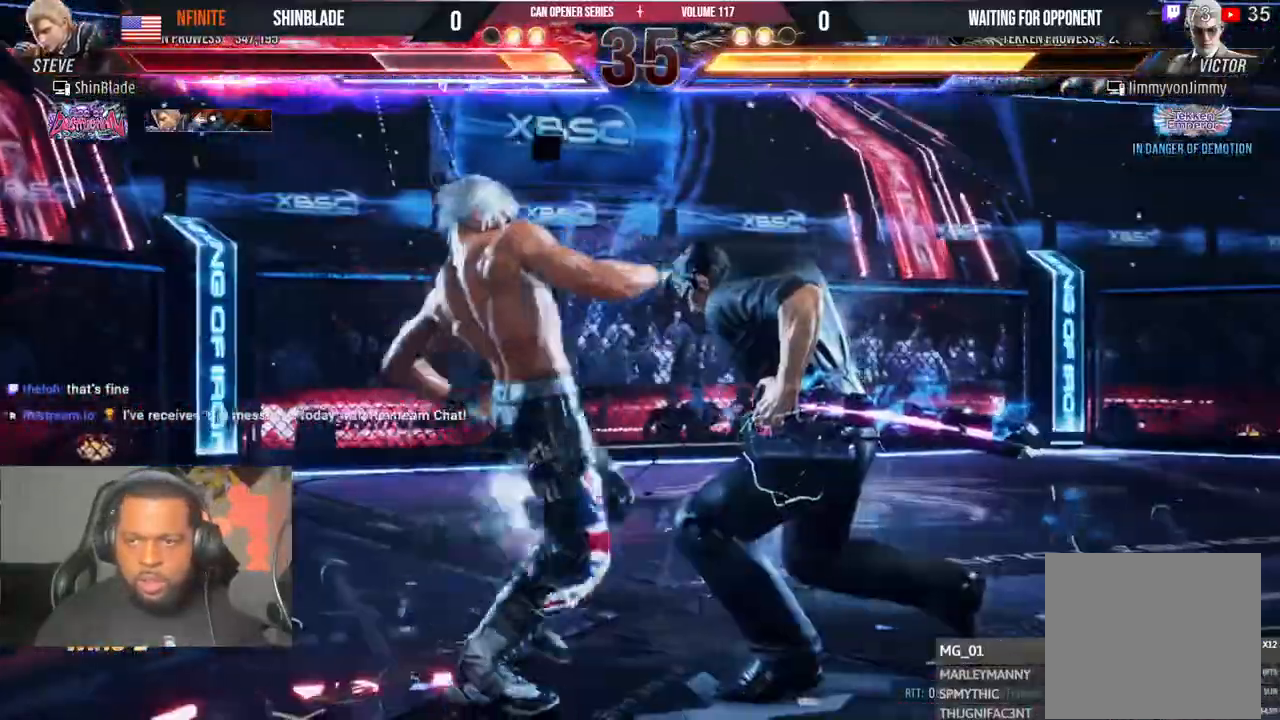
{"dt_ms": 500, "buttons": ["TRIANGLE", "DPAD_LEFT"], "left_stick": "center", "right_stick": "center", "events": [[133, "TRIANGLE", "down"], [217, "SQUARE", "down"], [217, "TRIANGLE", "up"], [300, "TRIANGLE", "down"], [317, "SQUARE", "up"], [367, "DPAD_LEFT", "down"], [383, "SQUARE", "down"], [467, "SQUARE", "up"]]}
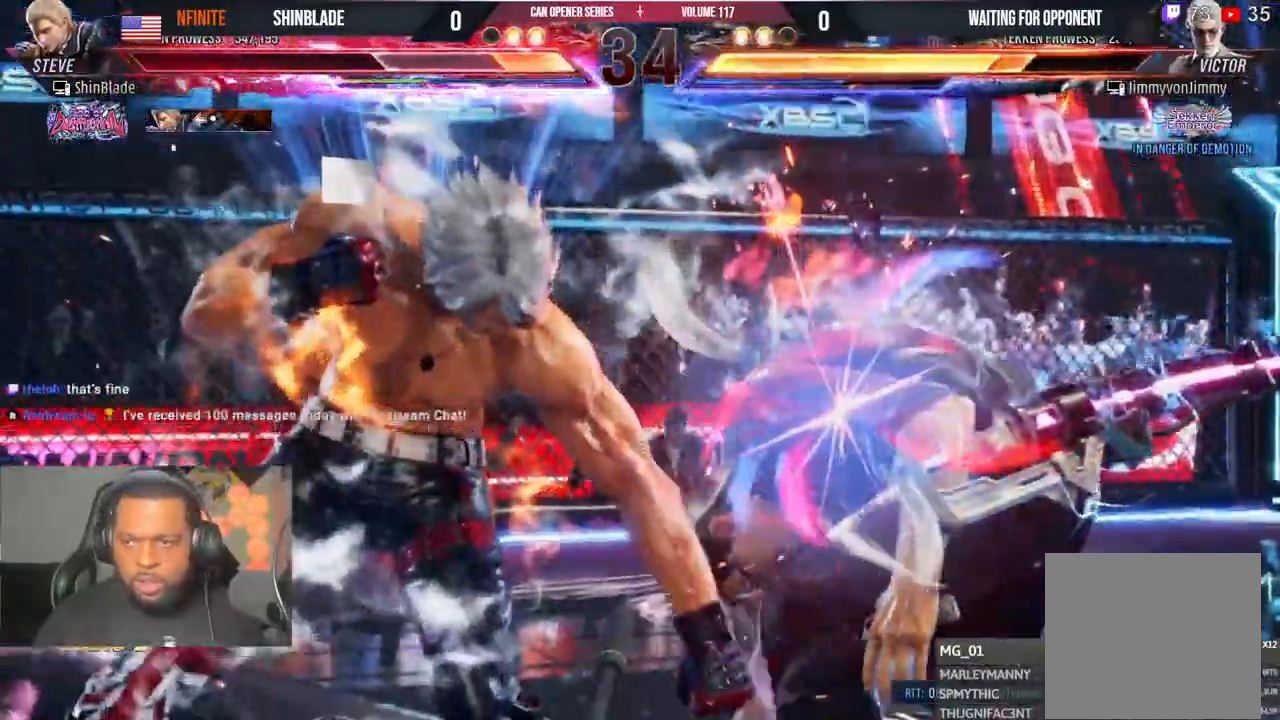
{"dt_ms": 500, "buttons": [], "left_stick": "center", "right_stick": "center", "events": [[67, "SQUARE", "down"], [333, "TRIANGLE", "up"], [350, "SQUARE", "up"], [367, "DPAD_LEFT", "up"]]}
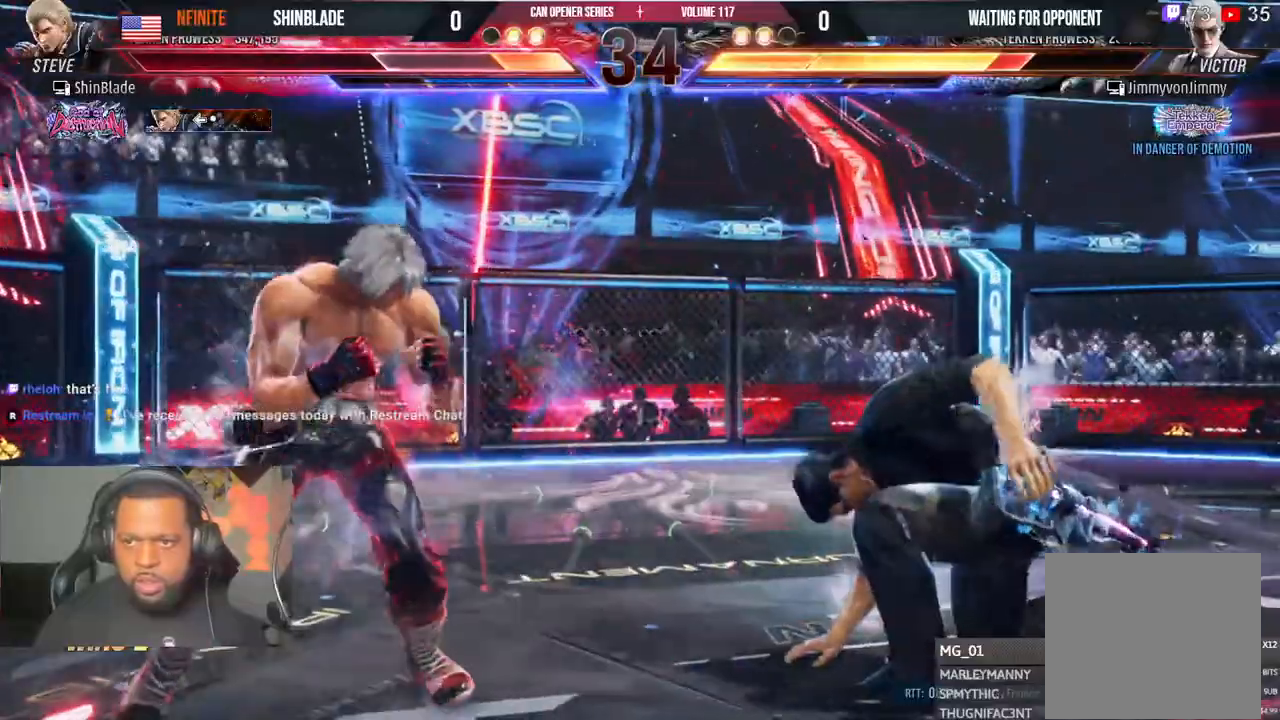
{"dt_ms": 500, "buttons": ["DPAD_LEFT"], "left_stick": "center", "right_stick": "center", "events": [[50, "DPAD_DOWN", "down"], [117, "DPAD_DOWN", "up"], [183, "DPAD_DOWN", "down"], [267, "DPAD_DOWN", "up"], [283, "DPAD_LEFT", "down"], [367, "DPAD_LEFT", "up"], [417, "DPAD_LEFT", "down"]]}
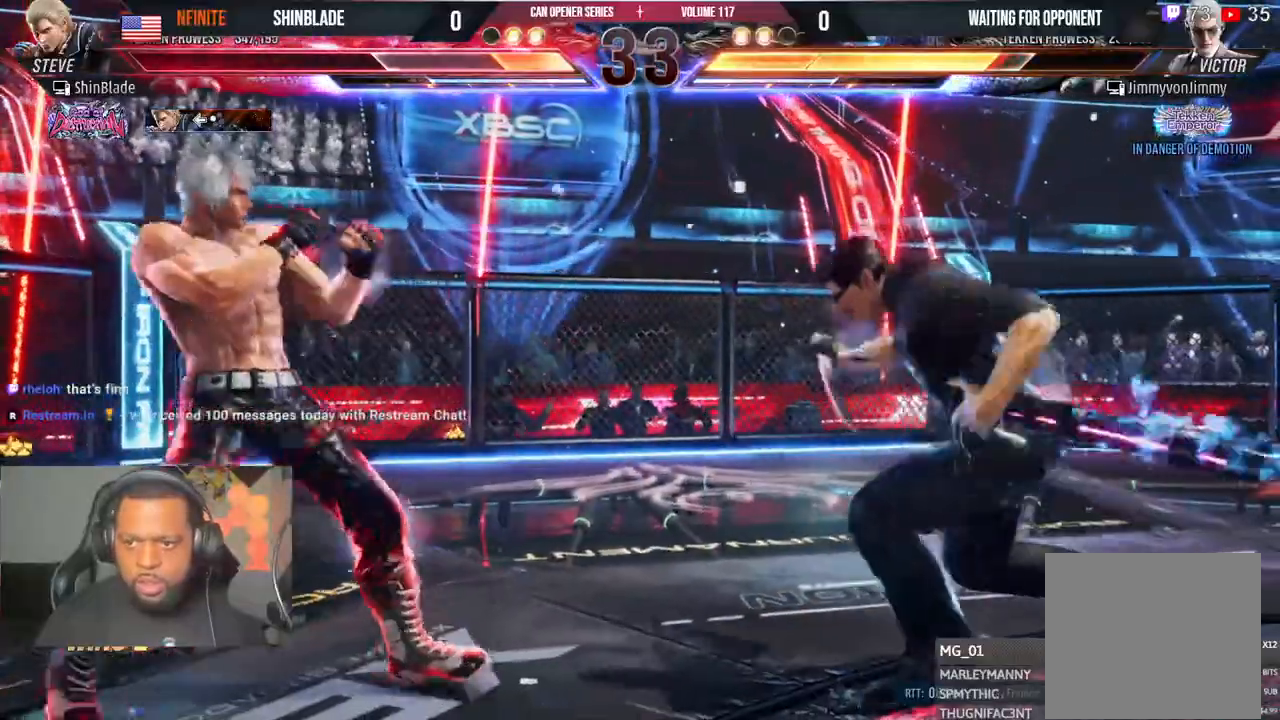
{"dt_ms": 500, "buttons": ["DPAD_LEFT"], "left_stick": "center", "right_stick": "center"}
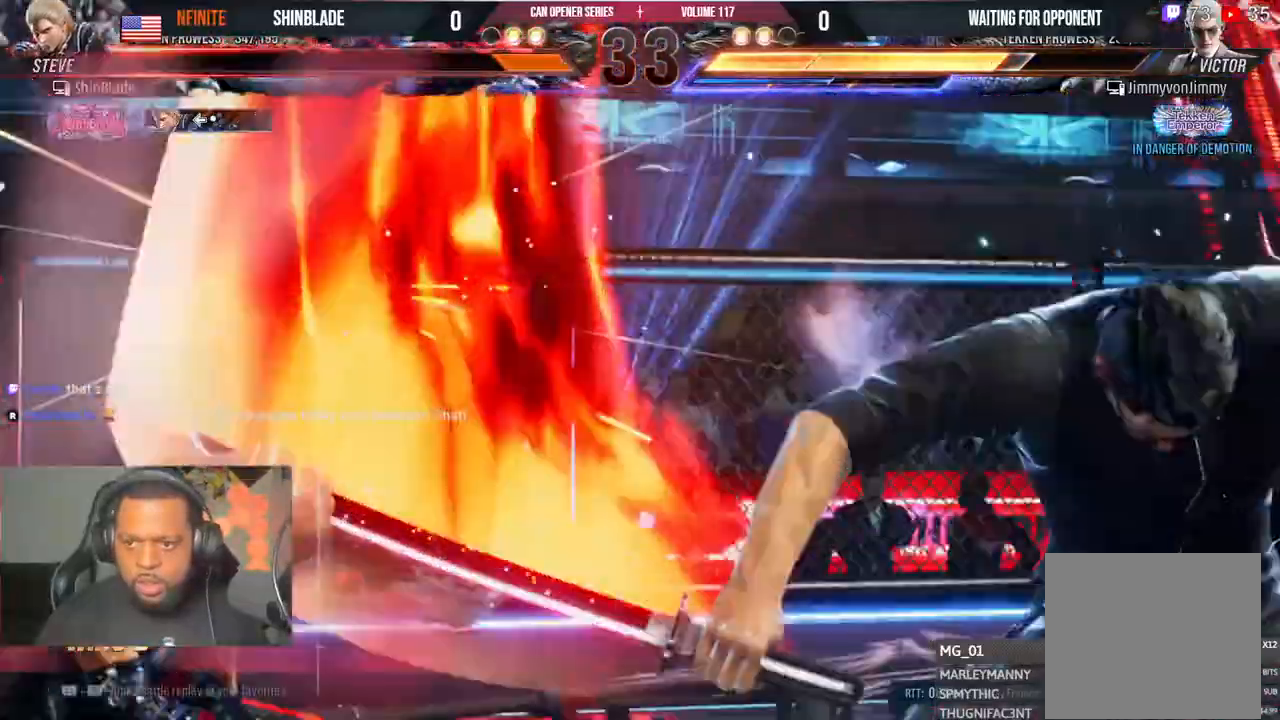
{"dt_ms": 1000, "buttons": [], "left_stick": "center", "right_stick": "center"}
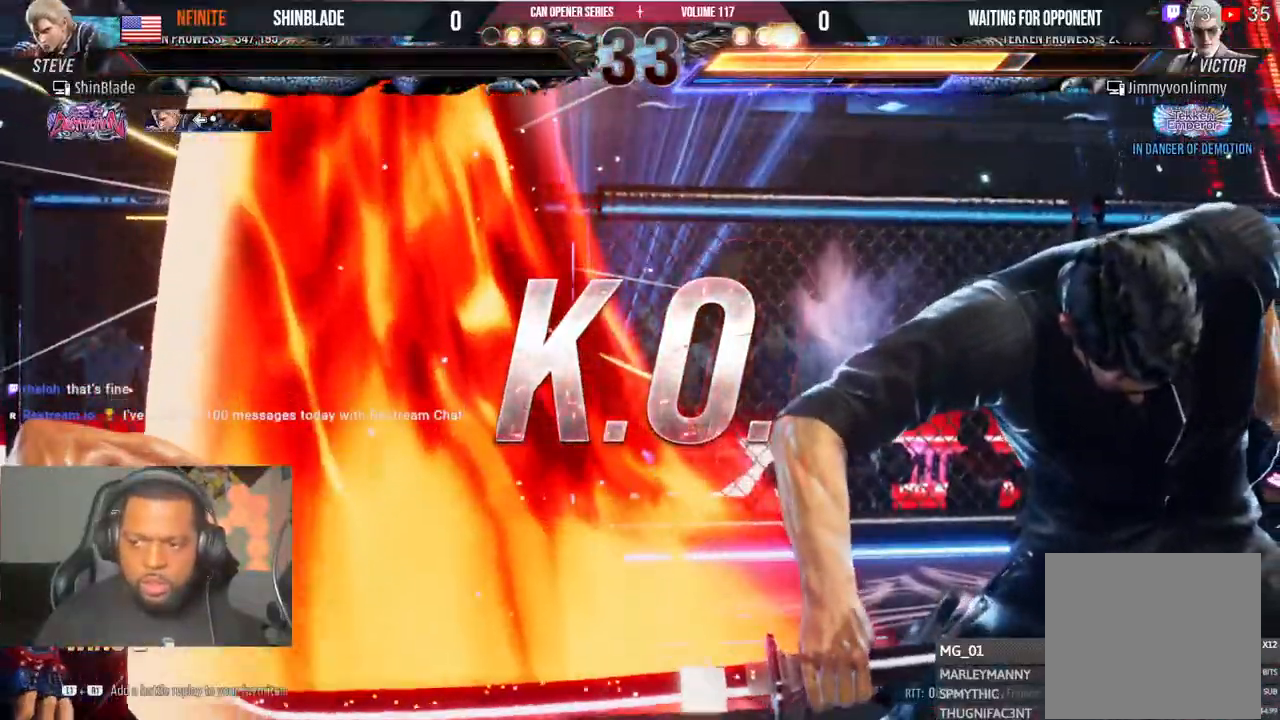
{"dt_ms": 500, "buttons": [], "left_stick": "center", "right_stick": "center", "events": []}
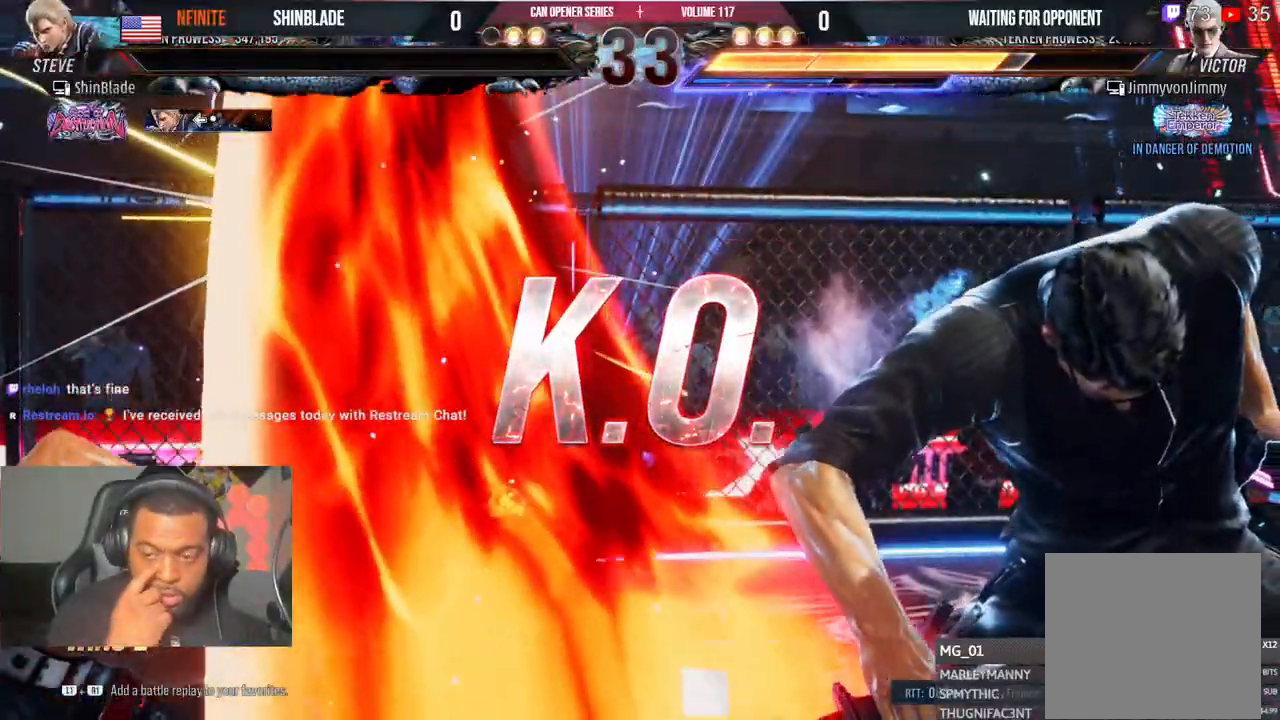
{"dt_ms": 500, "buttons": [], "left_stick": "center", "right_stick": "center"}
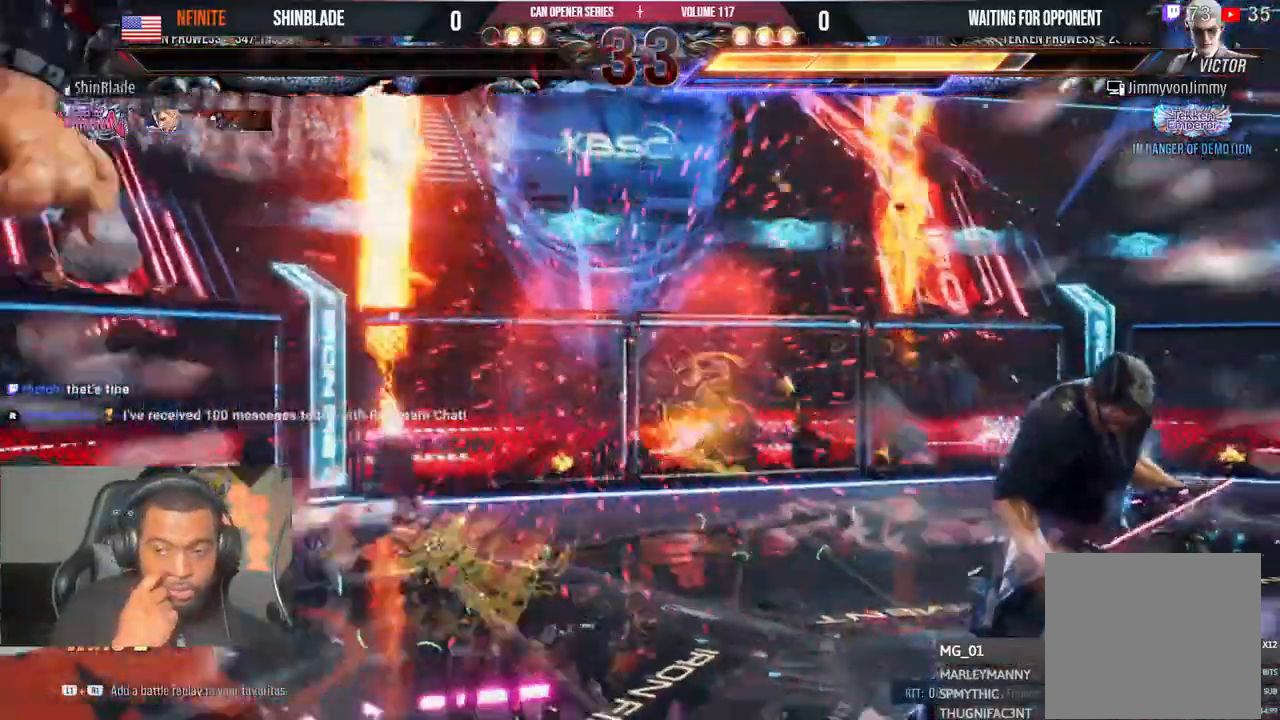
{"dt_ms": 500, "buttons": [], "left_stick": "center", "right_stick": "center", "events": []}
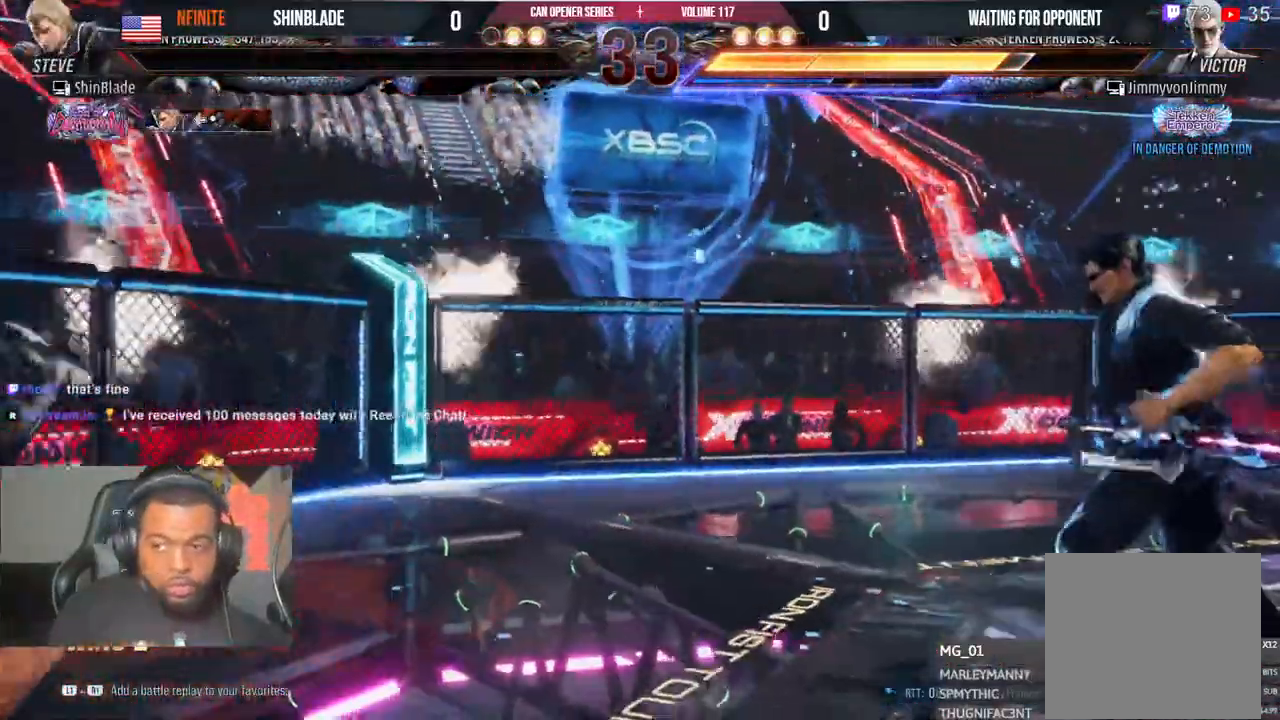
{"dt_ms": 500, "buttons": [], "left_stick": "center", "right_stick": "center", "events": []}
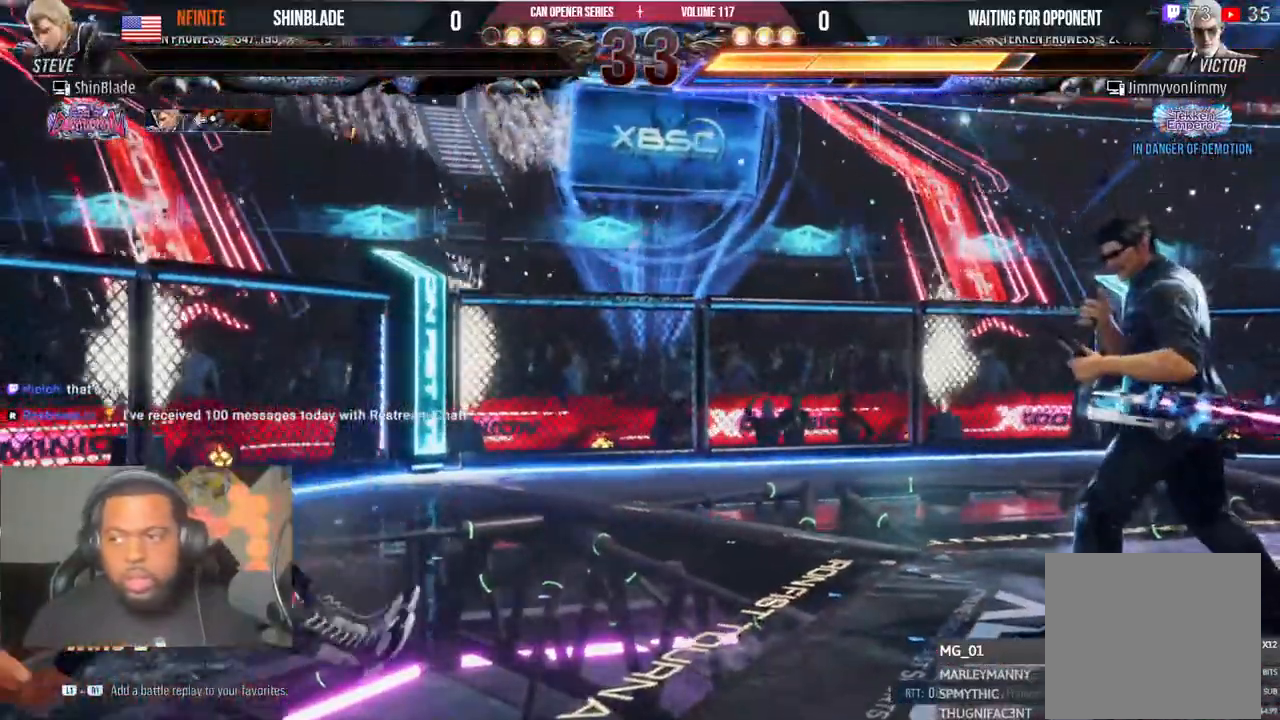
{"dt_ms": 500, "buttons": ["R2"], "left_stick": "center", "right_stick": "center", "events": [[267, "R2", "down"]]}
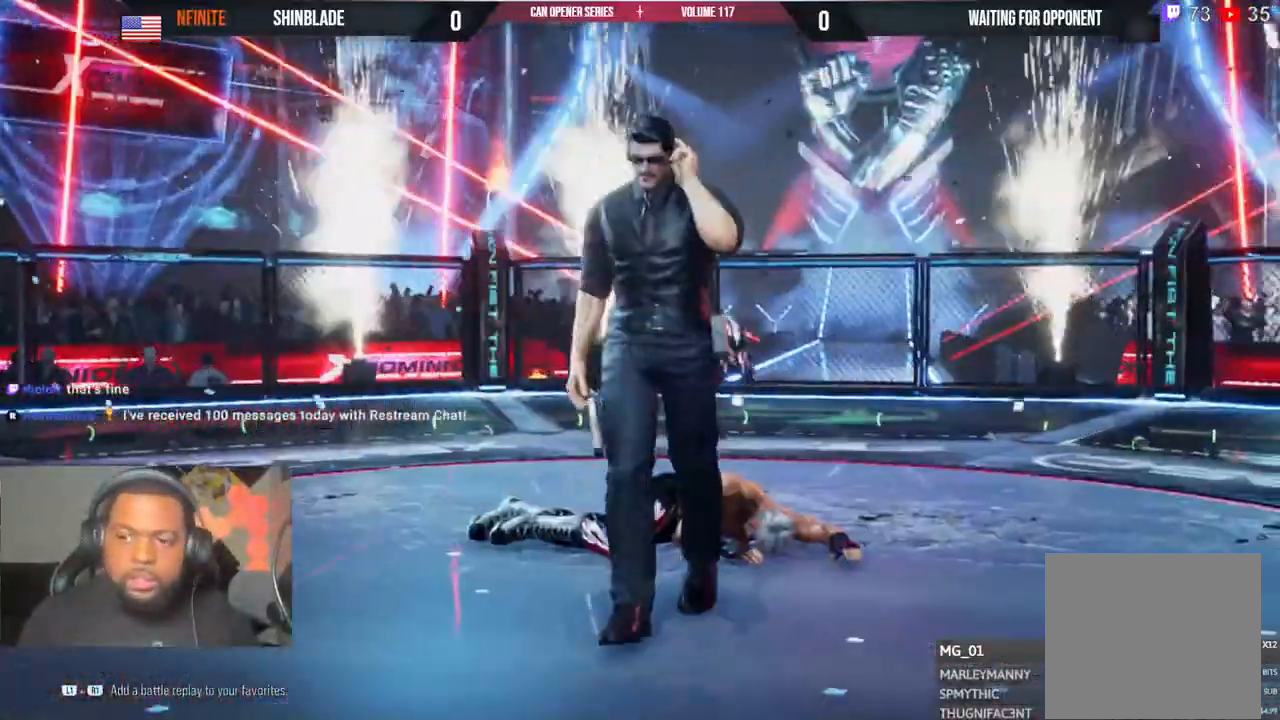
{"dt_ms": 500, "buttons": [], "left_stick": "center", "right_stick": "center", "events": [[117, "R2", "up"], [250, "R2", "down"], [333, "R2", "up"]]}
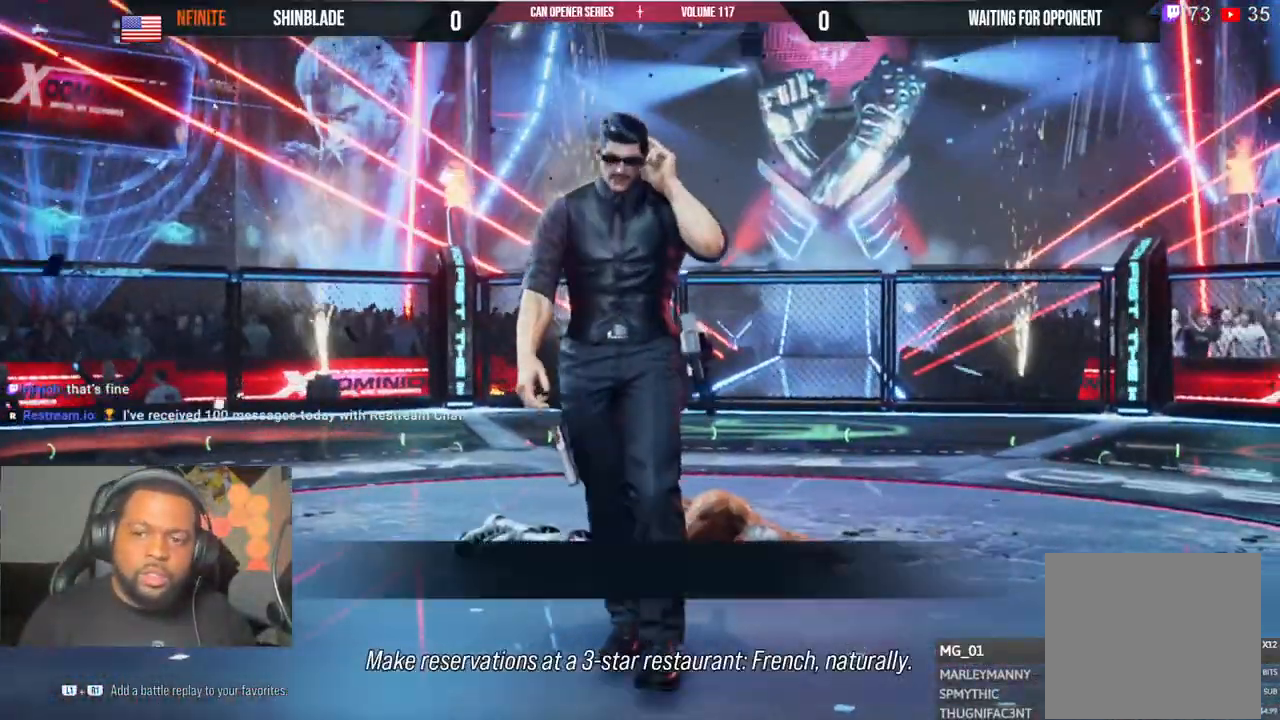
{"dt_ms": 500, "buttons": [], "left_stick": "center", "right_stick": "center", "events": []}
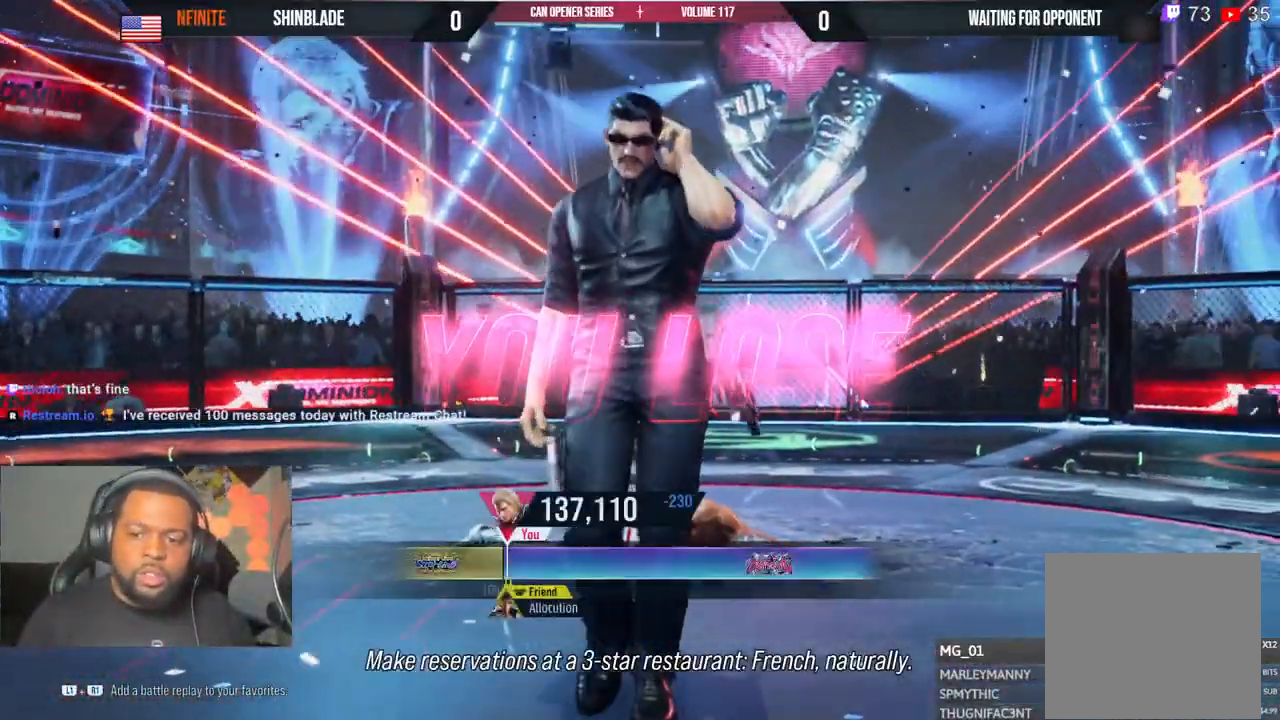
{"dt_ms": 500, "buttons": [], "left_stick": "center", "right_stick": "center", "events": []}
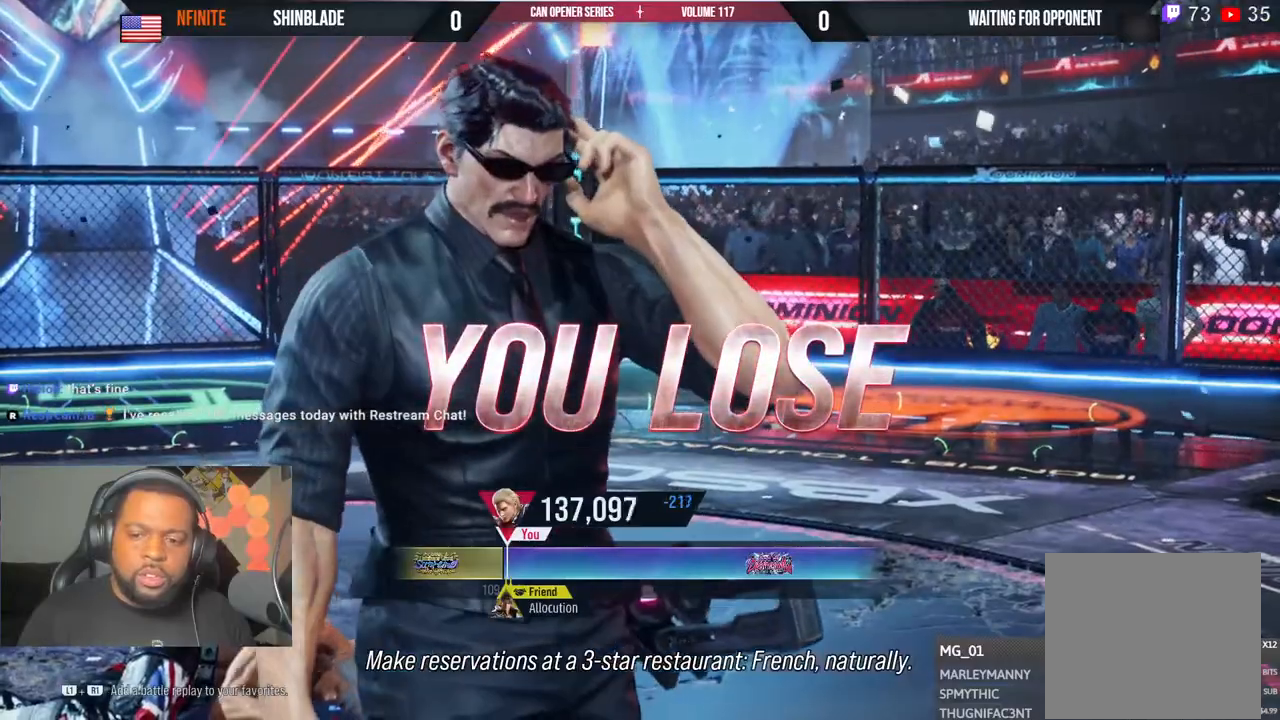
{"dt_ms": 500, "buttons": [], "left_stick": "center", "right_stick": "center", "events": [[317, "right_stick", "down"], [450, "right_stick", "center"]]}